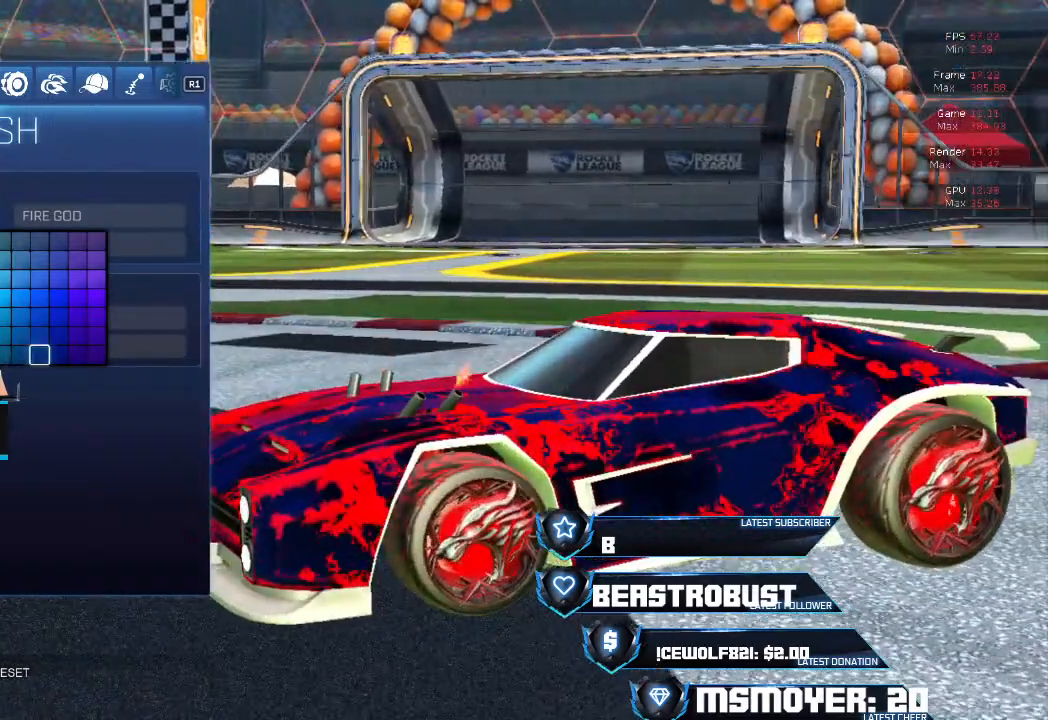
Gameplay with a controller (PlayStation layout); each line is a JSON object with the inputs held at the frame after it. "events" lists button and stick changes between this image and that frame as [ms after this image, input, new state], when the widget could be followed in between.
{"buttons": [], "left_stick": "center", "right_stick": "center", "events": []}
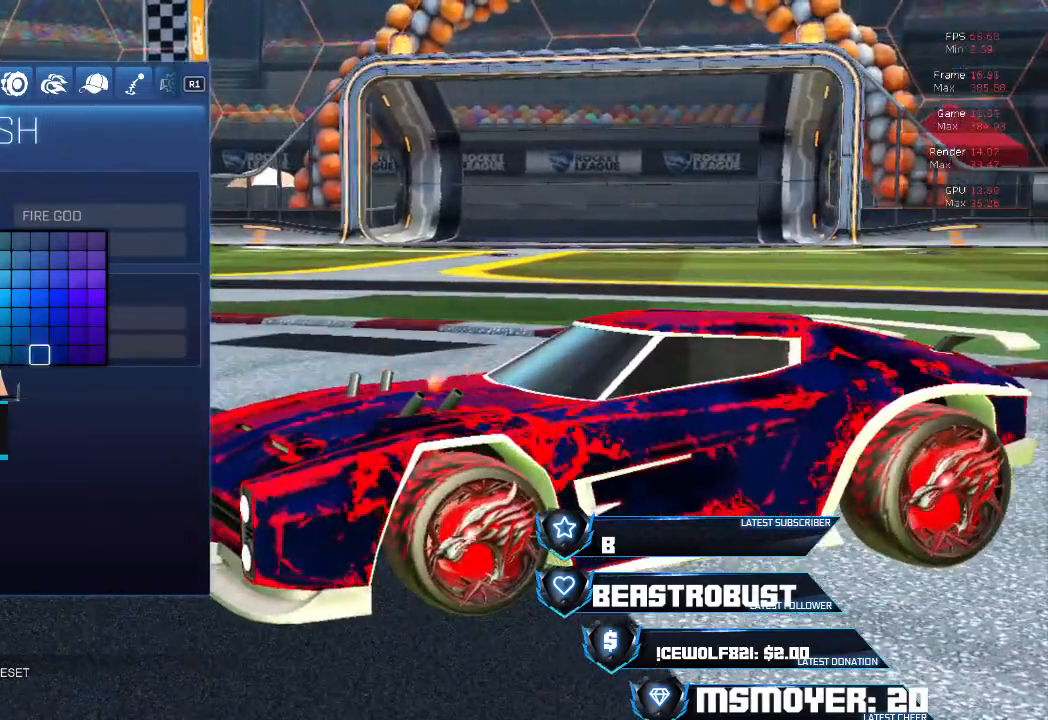
{"buttons": [], "left_stick": "center", "right_stick": "center", "events": []}
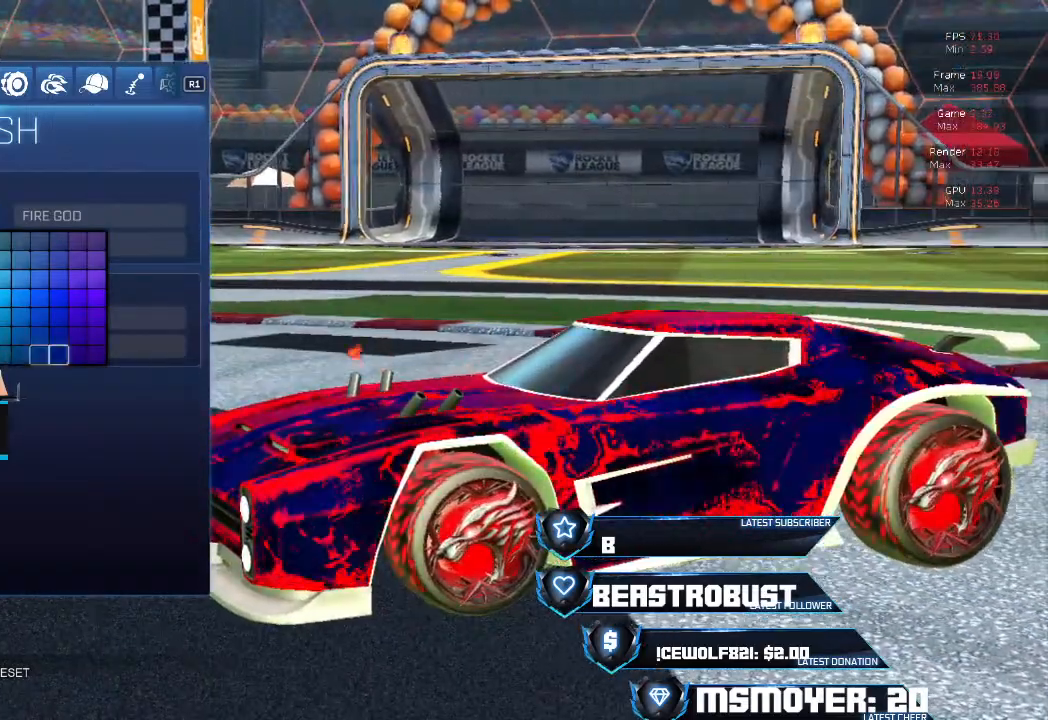
{"buttons": [], "left_stick": "center", "right_stick": "center", "events": [[100, "right_stick", "right"], [500, "right_stick", "center"]]}
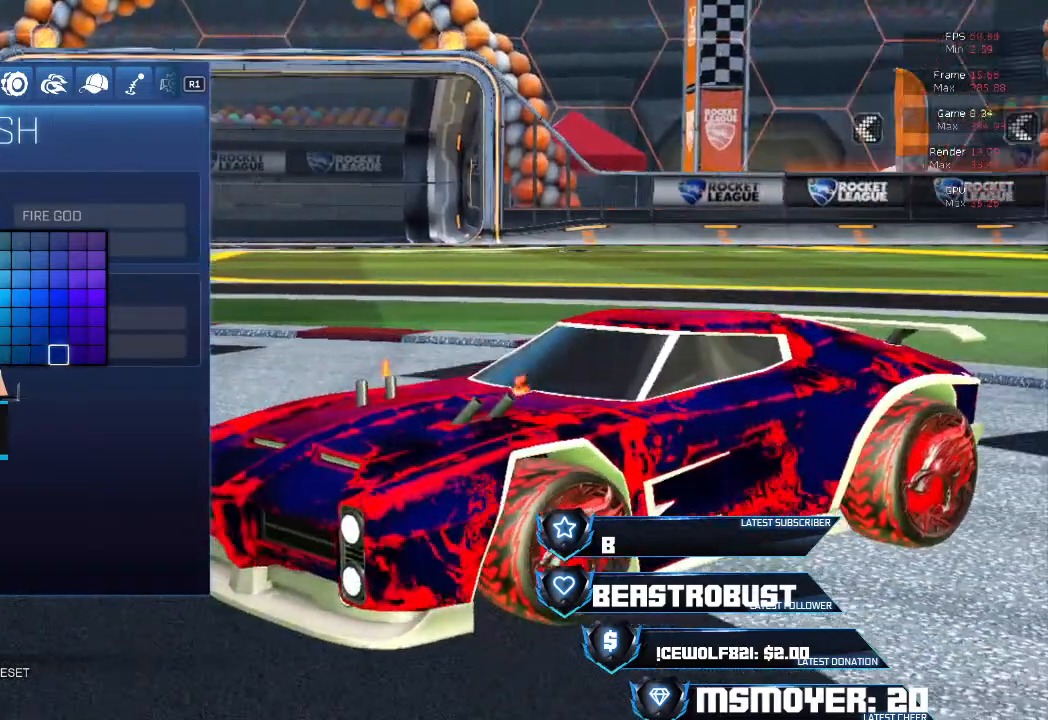
{"buttons": [], "left_stick": "center", "right_stick": "center", "events": [[100, "CROSS", "down"], [233, "CROSS", "up"]]}
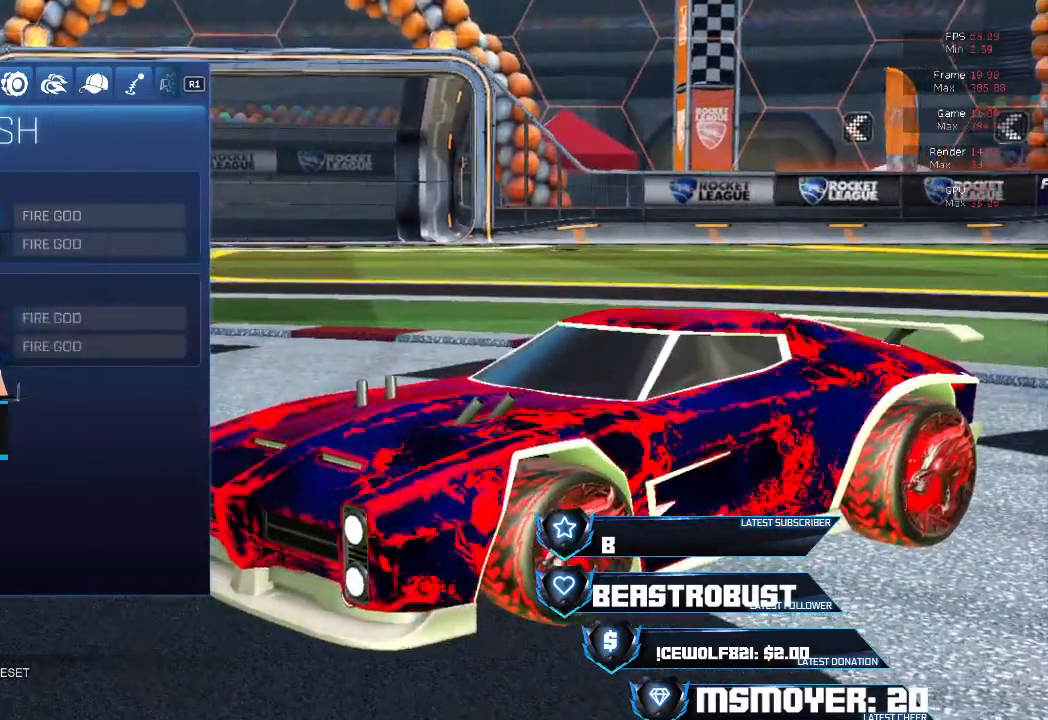
{"buttons": [], "left_stick": "center", "right_stick": "down-right", "events": [[33, "right_stick", "down-right"]]}
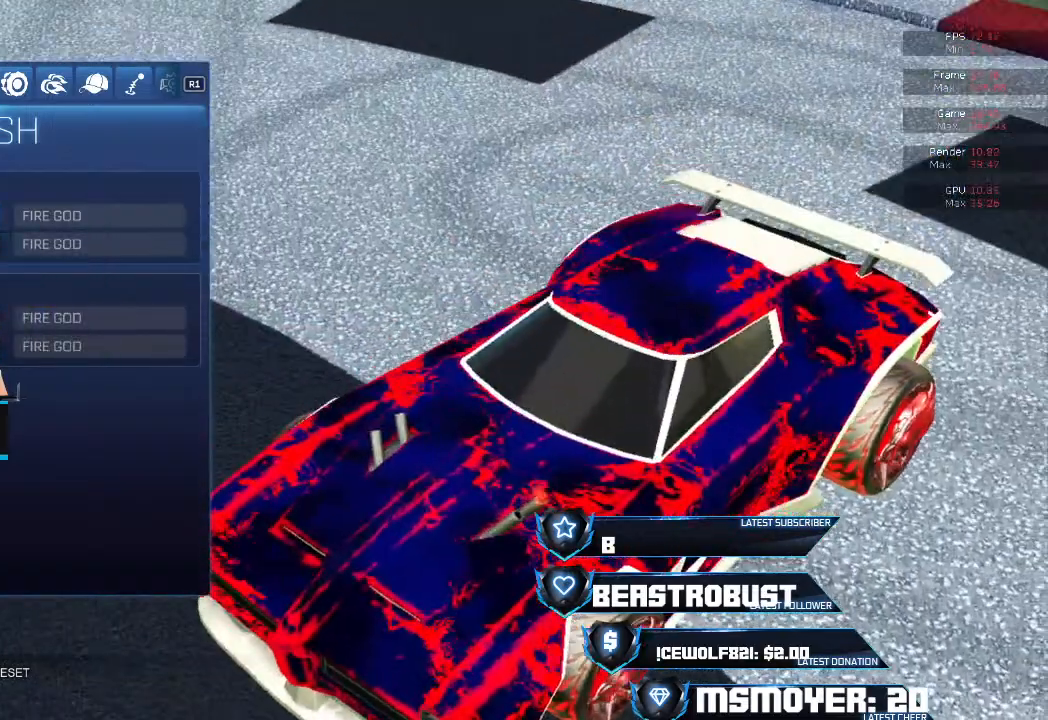
{"buttons": [], "left_stick": "center", "right_stick": "up-left", "events": [[33, "right_stick", "center"], [200, "right_stick", "up"], [333, "right_stick", "up-left"]]}
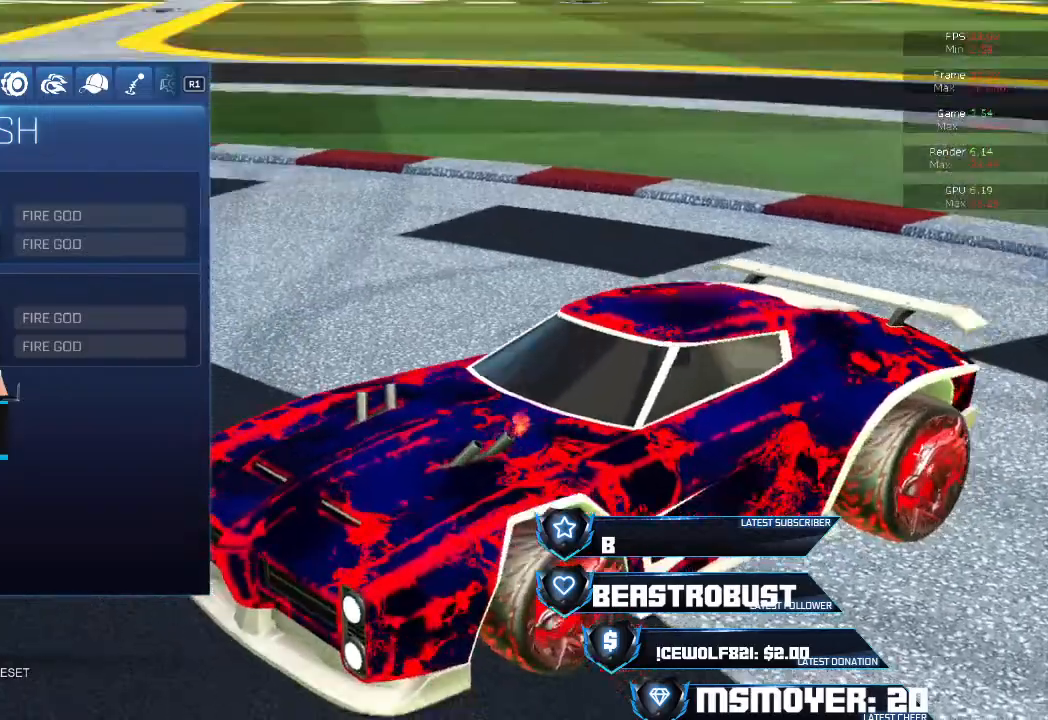
{"buttons": [], "left_stick": "center", "right_stick": "up-left", "events": []}
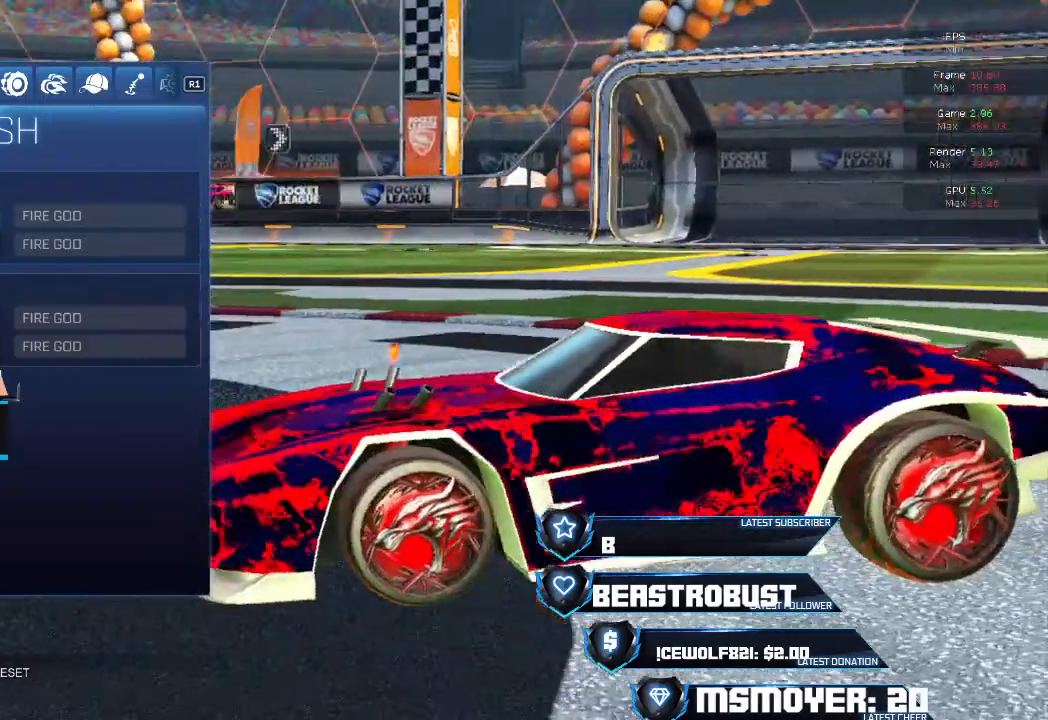
{"buttons": [], "left_stick": "center", "right_stick": "center", "events": [[433, "right_stick", "center"]]}
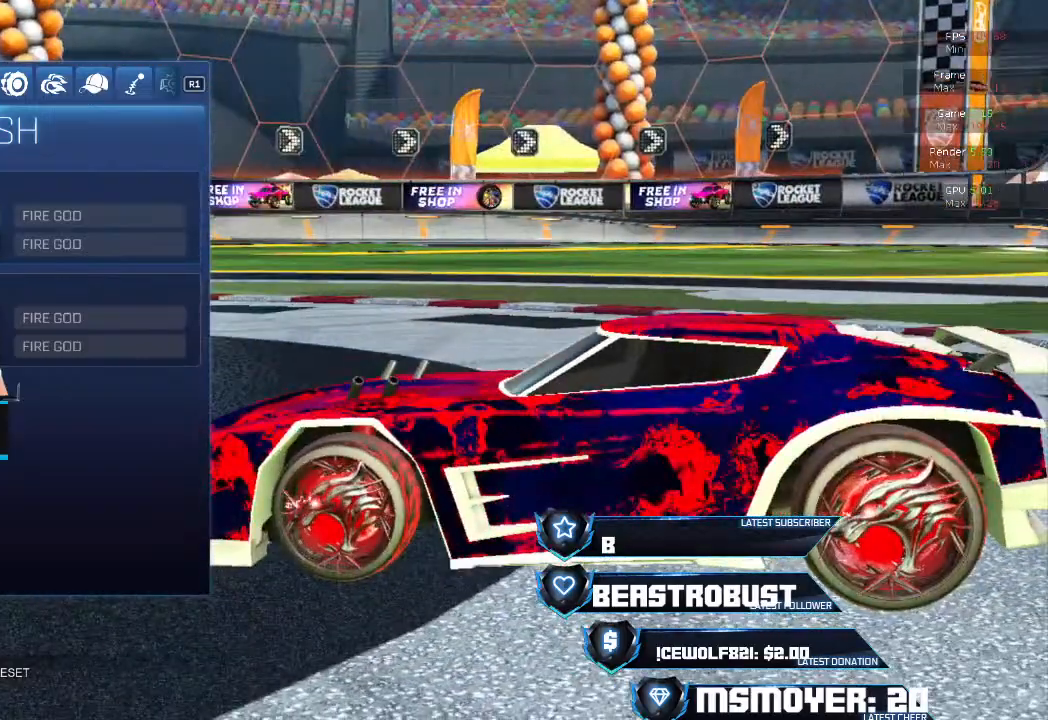
{"buttons": [], "left_stick": "center", "right_stick": "center", "events": []}
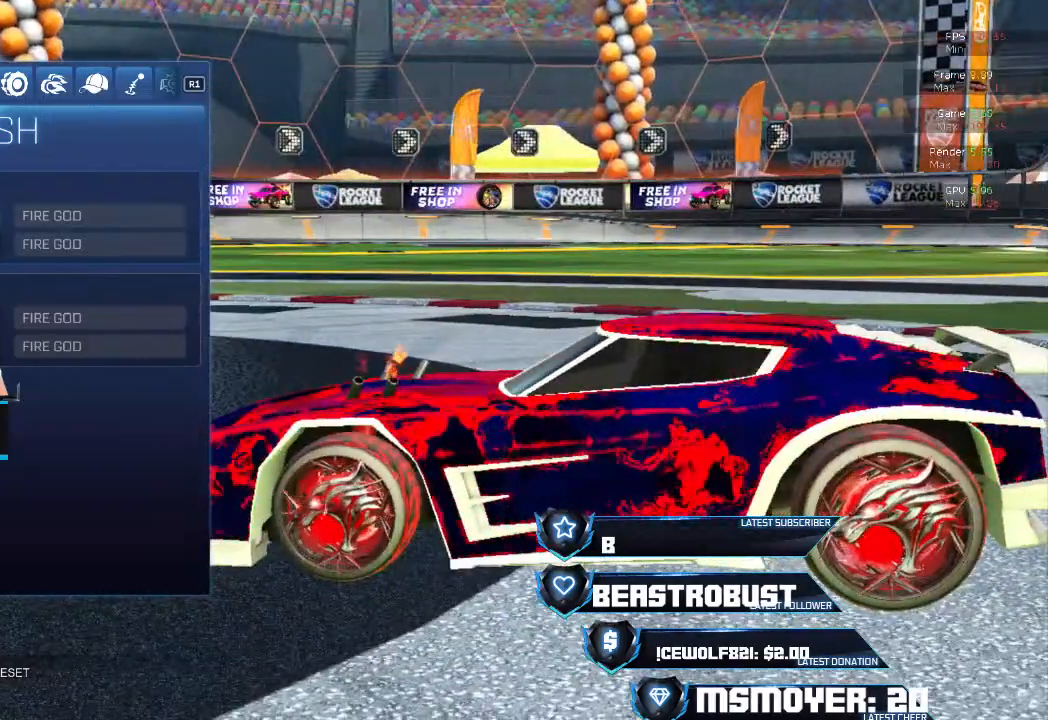
{"buttons": [], "left_stick": "center", "right_stick": "center", "events": []}
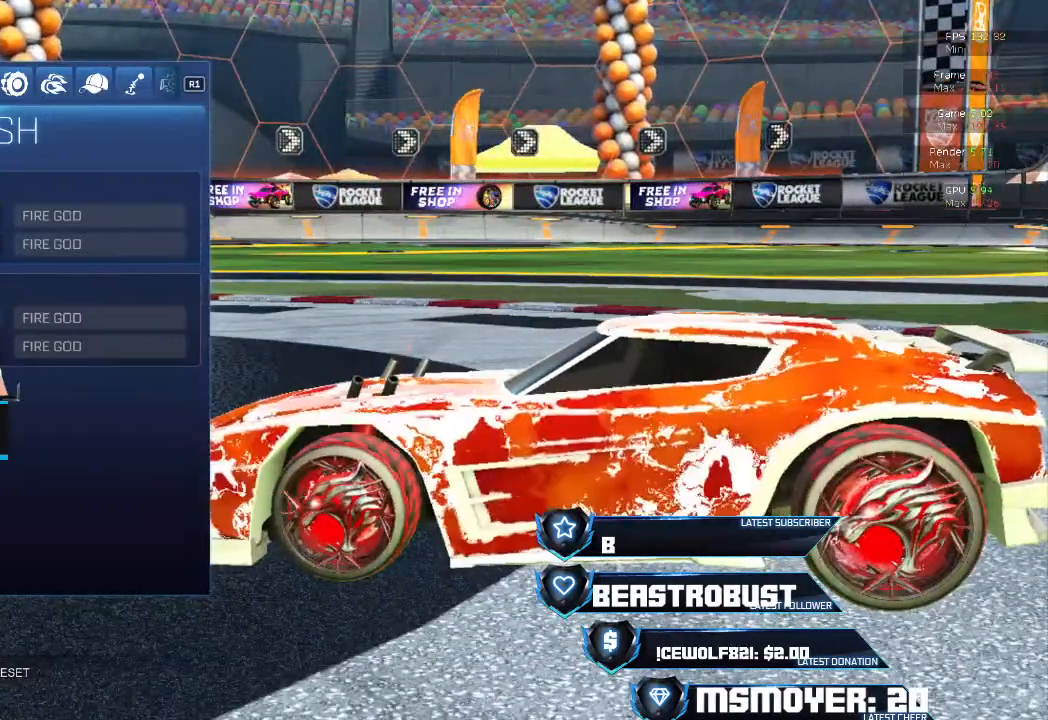
{"buttons": [], "left_stick": "center", "right_stick": "center", "events": [[333, "CROSS", "down"], [467, "CROSS", "up"]]}
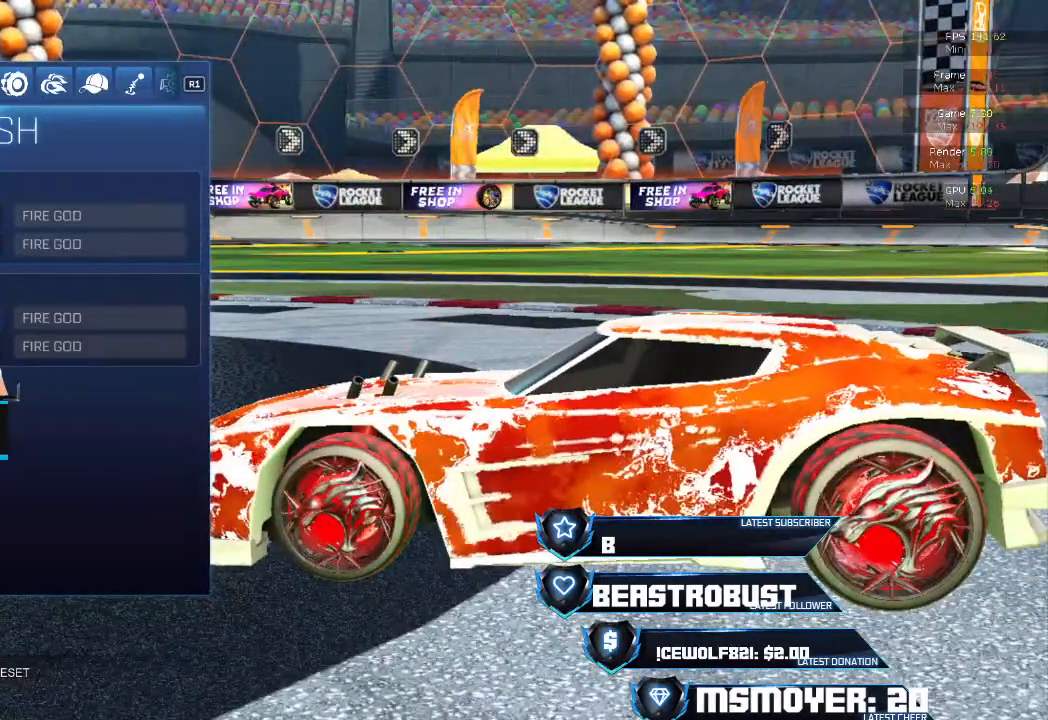
{"buttons": [], "left_stick": "center", "right_stick": "center", "events": []}
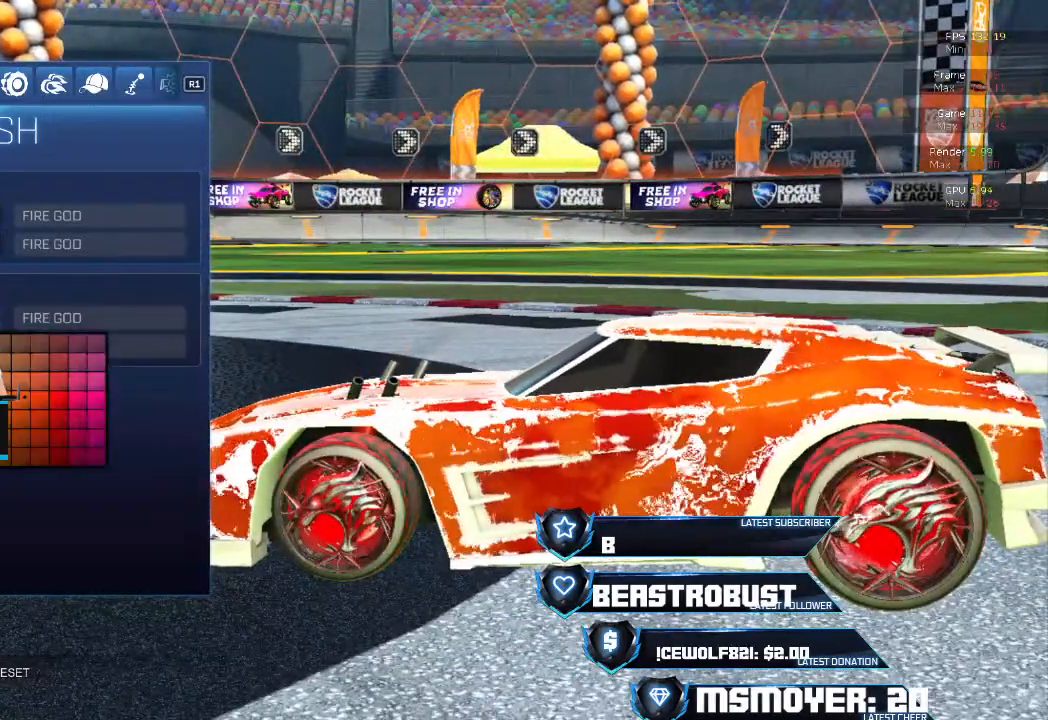
{"buttons": [], "left_stick": "center", "right_stick": "center", "events": []}
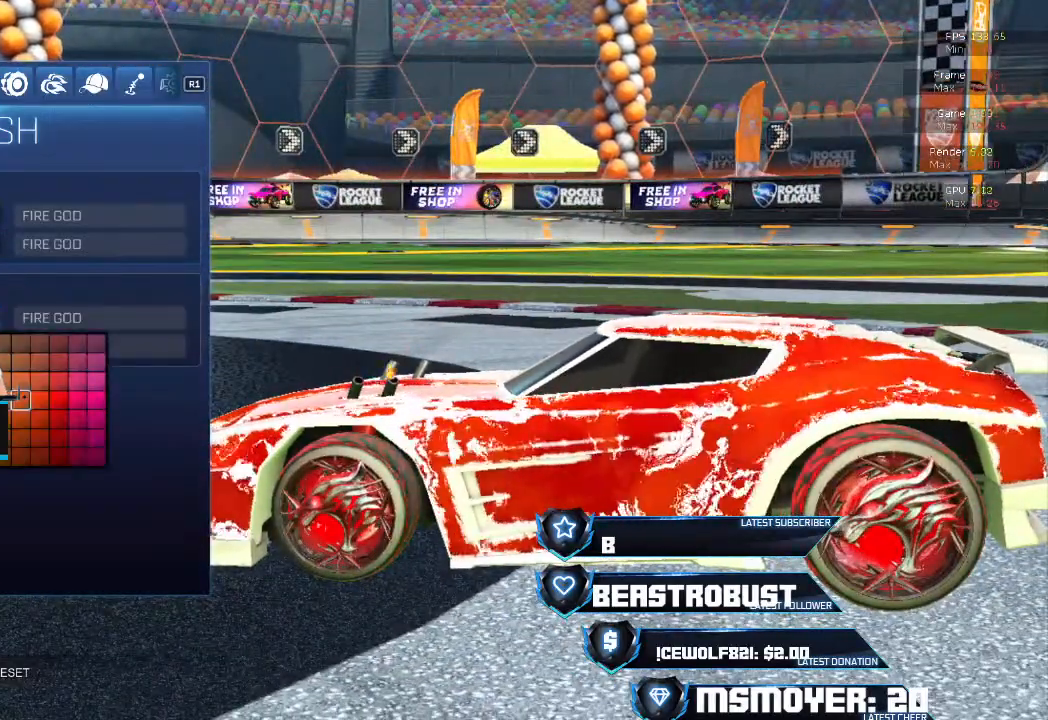
{"buttons": [], "left_stick": "center", "right_stick": "center", "events": []}
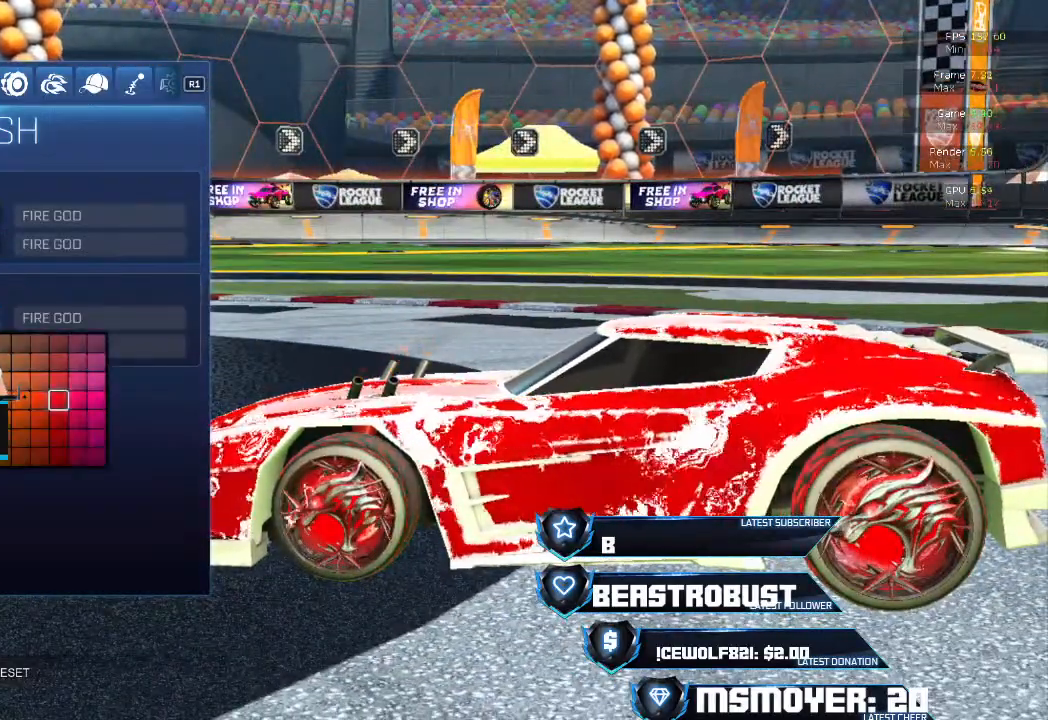
{"buttons": [], "left_stick": "center", "right_stick": "center", "events": []}
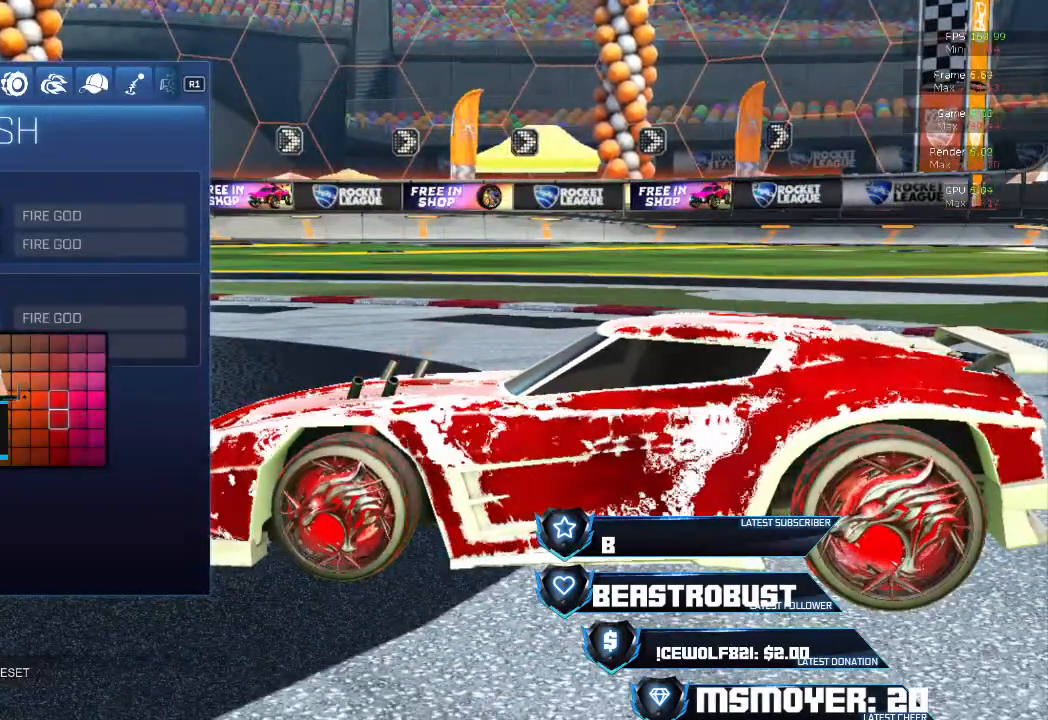
{"buttons": [], "left_stick": "center", "right_stick": "center", "events": [[233, "CROSS", "down"], [333, "CROSS", "up"]]}
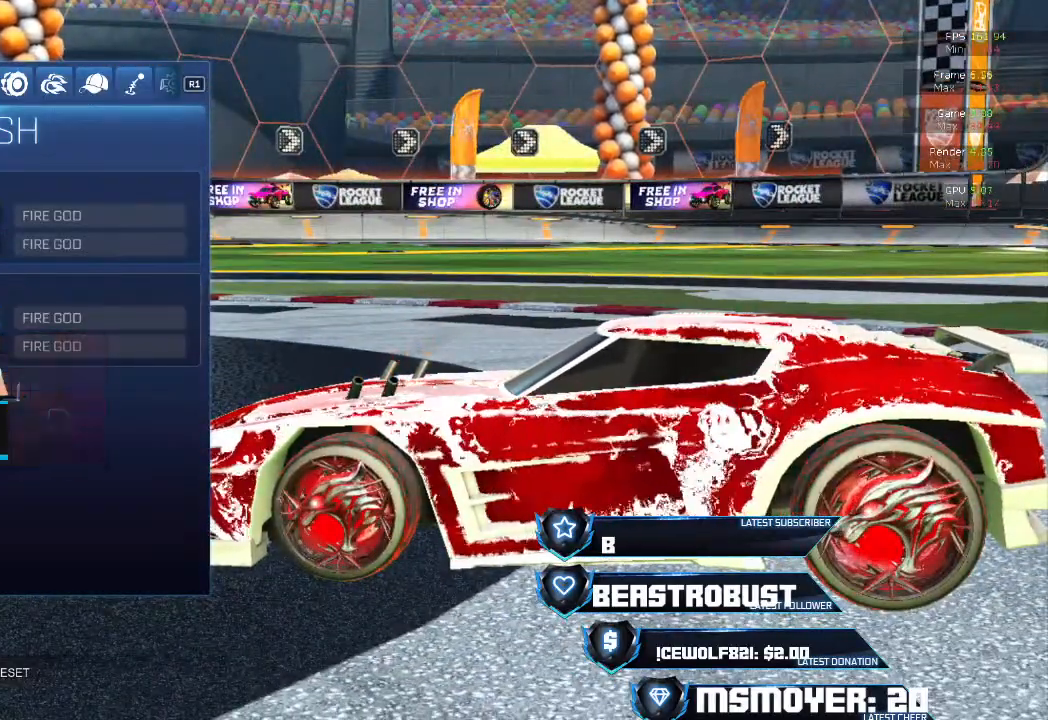
{"buttons": ["CROSS"], "left_stick": "center", "right_stick": "center", "events": [[467, "CROSS", "down"]]}
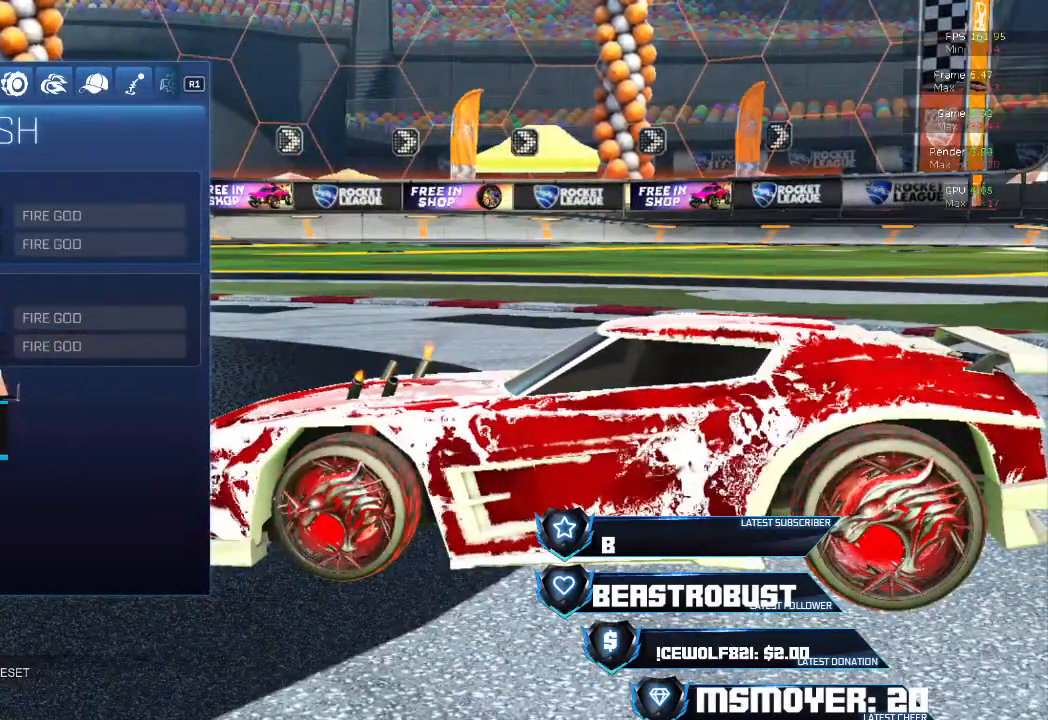
{"buttons": [], "left_stick": "center", "right_stick": "down-right", "events": [[67, "CROSS", "up"], [500, "right_stick", "down-right"]]}
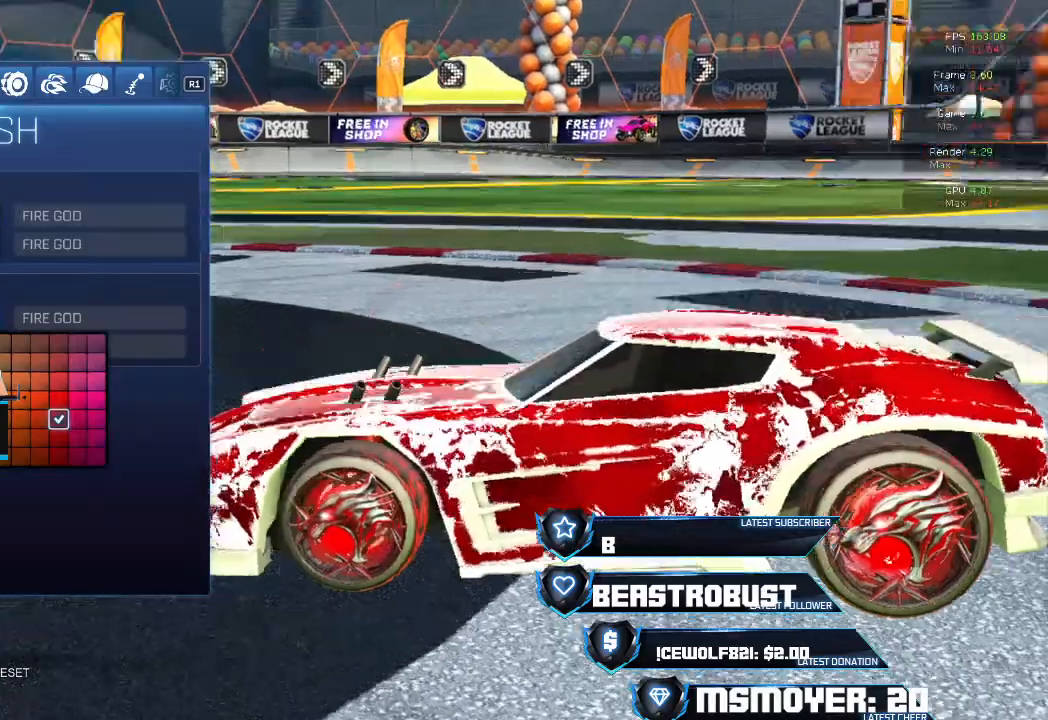
{"buttons": [], "left_stick": "center", "right_stick": "center", "events": [[233, "right_stick", "center"]]}
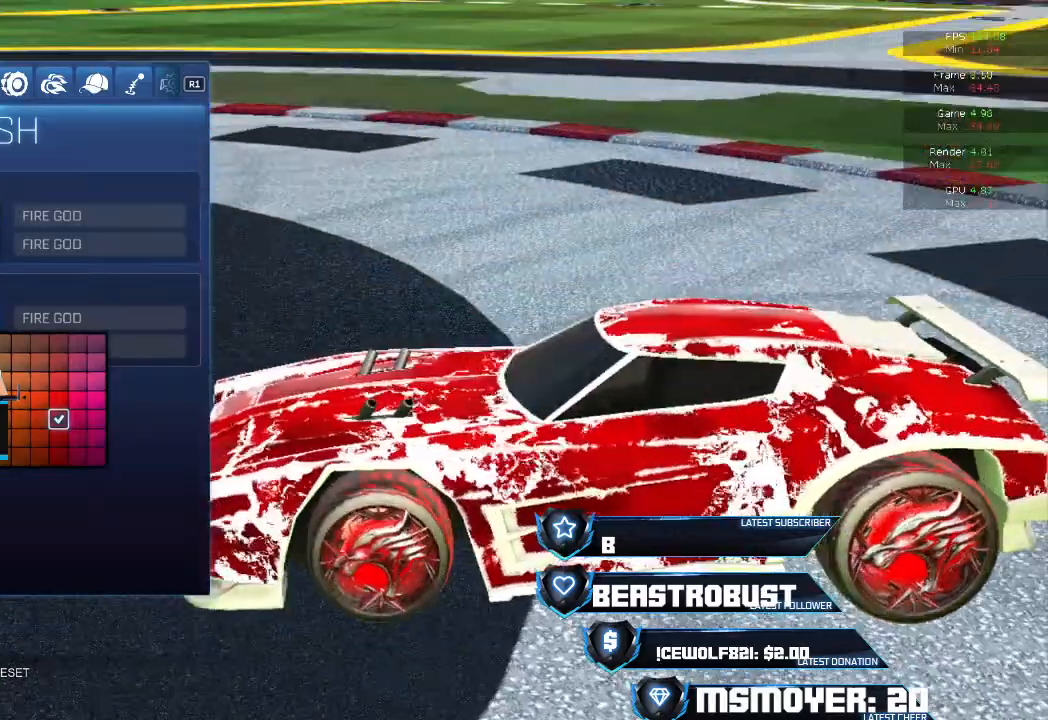
{"buttons": [], "left_stick": "center", "right_stick": "left", "events": [[200, "right_stick", "left"]]}
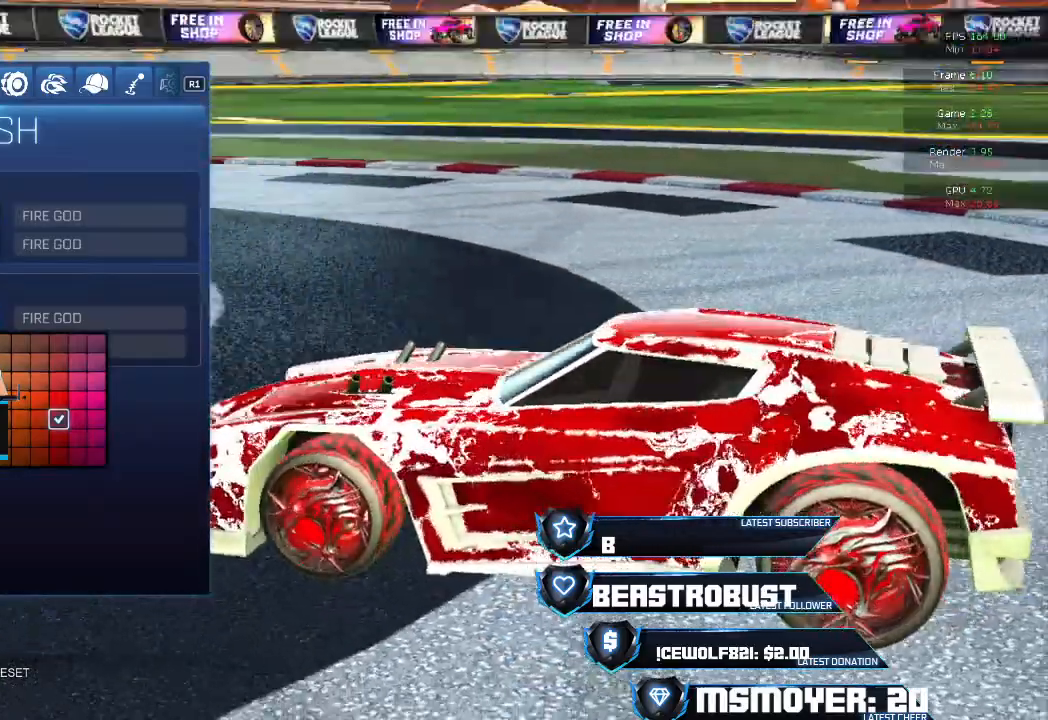
{"buttons": [], "left_stick": "center", "right_stick": "left", "events": []}
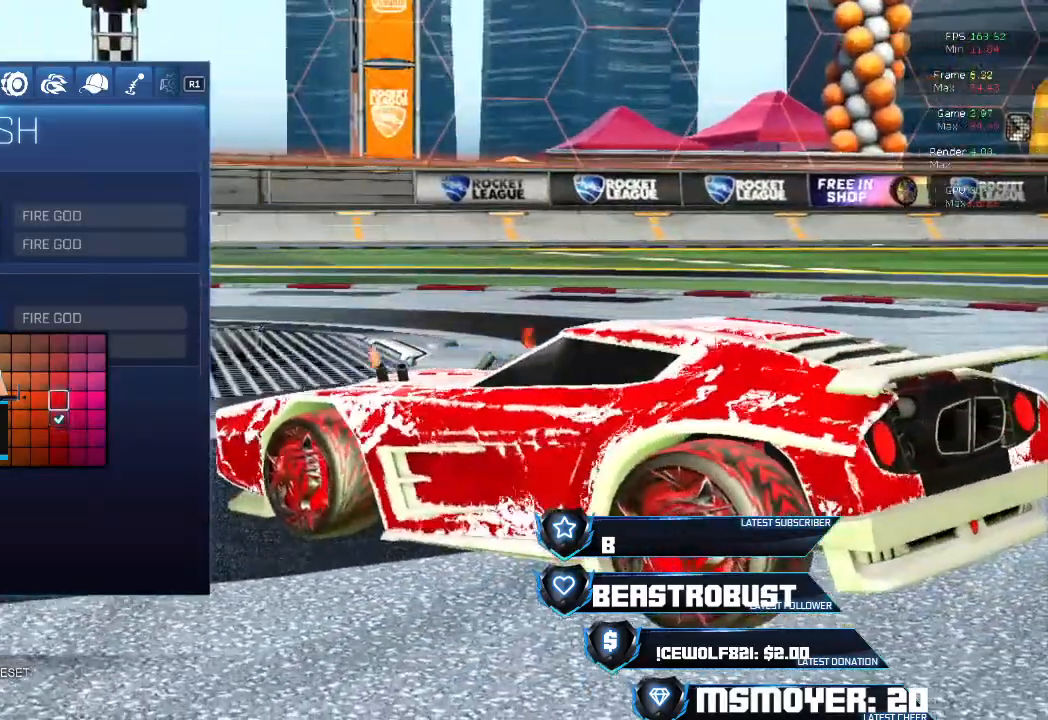
{"buttons": [], "left_stick": "center", "right_stick": "right", "events": [[67, "right_stick", "center"], [200, "right_stick", "right"]]}
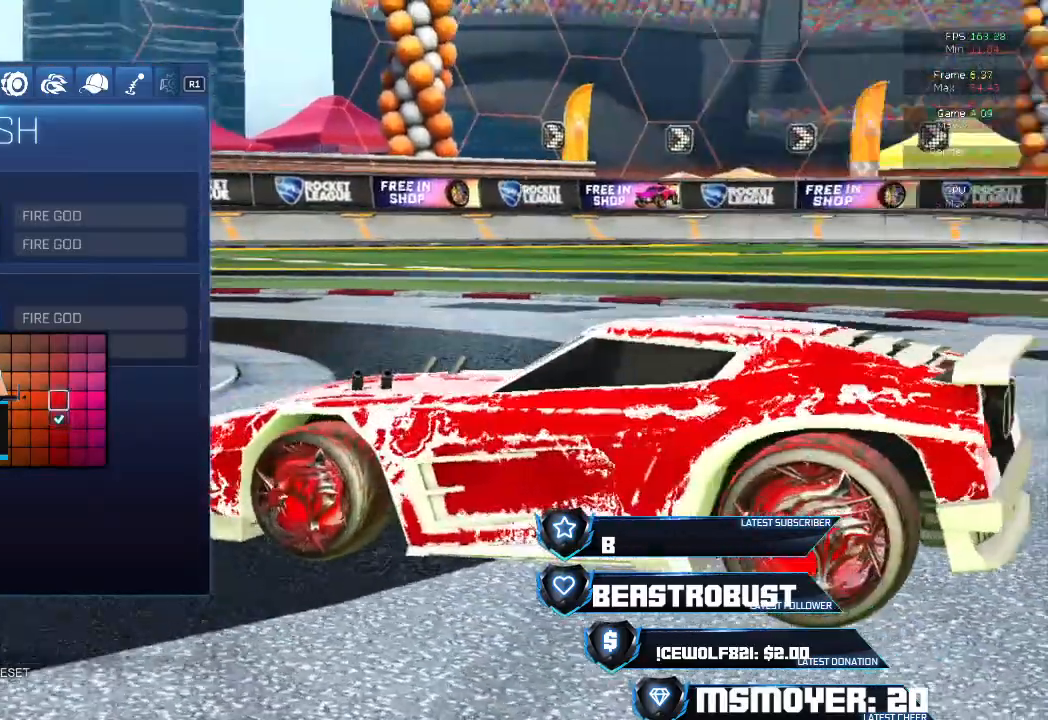
{"buttons": [], "left_stick": "center", "right_stick": "center", "events": [[300, "CROSS", "down"], [300, "right_stick", "center"], [433, "CROSS", "up"]]}
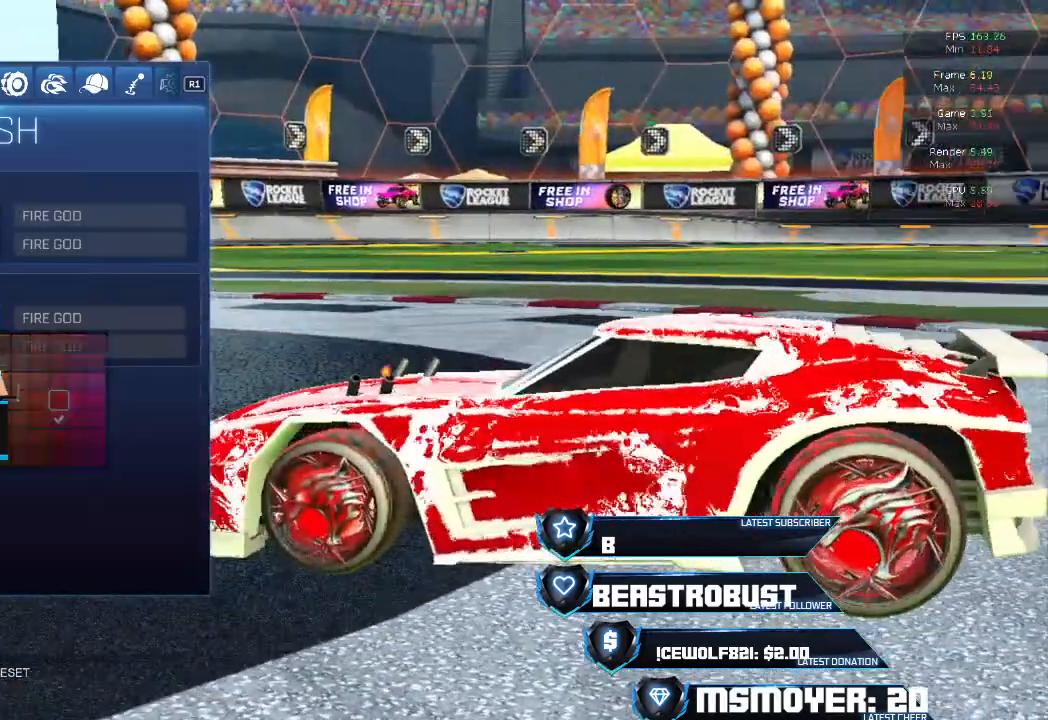
{"buttons": [], "left_stick": "center", "right_stick": "right", "events": [[200, "right_stick", "right"]]}
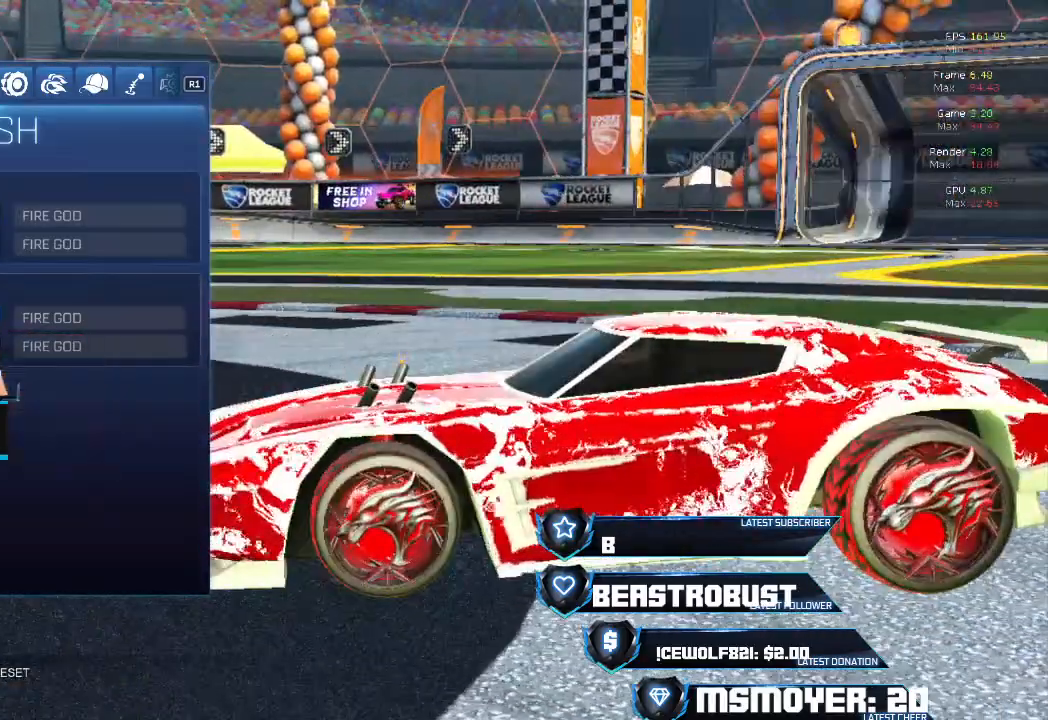
{"buttons": [], "left_stick": "center", "right_stick": "center", "events": [[33, "right_stick", "center"], [167, "CROSS", "down"], [300, "CROSS", "up"]]}
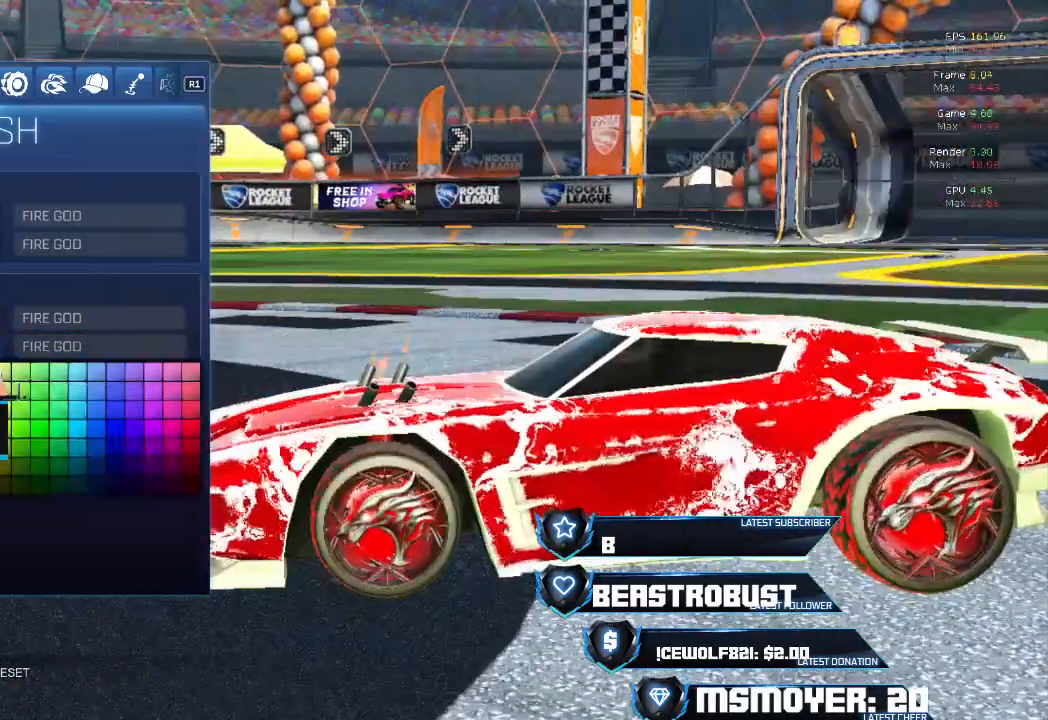
{"buttons": [], "left_stick": "center", "right_stick": "center", "events": []}